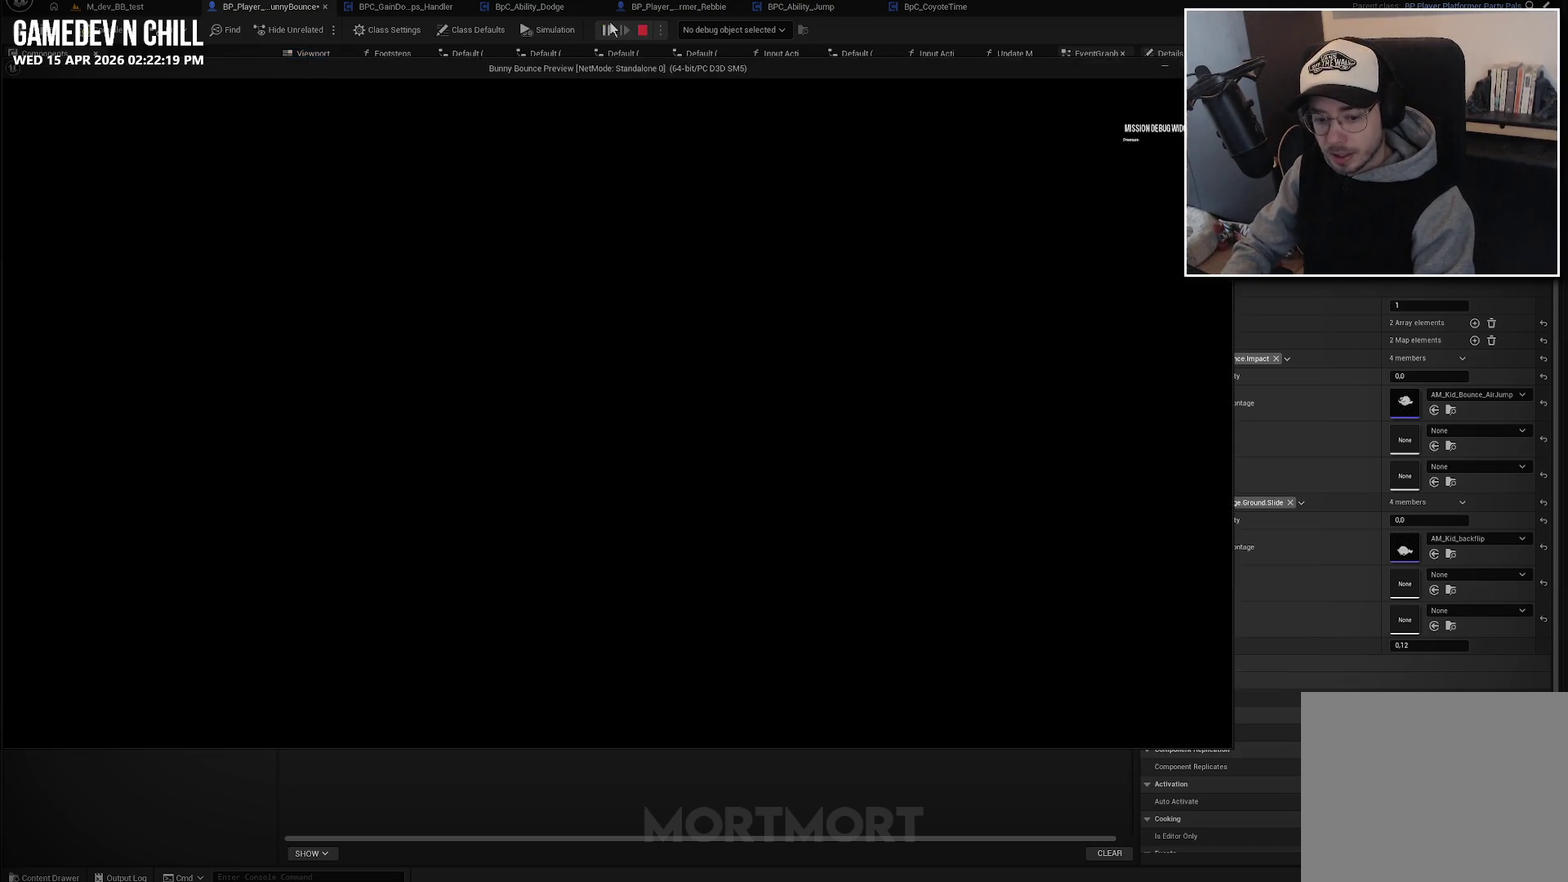
Gameplay with a controller (Xbox layout); each line is a JSON object with the inputs held at the frame after it. "events" lists button and stick changes between this image and that frame as [ms after this image, input, new state], when the widget could be followed in between.
{"buttons": [], "left_stick": "up", "right_stick": "center", "events": [[317, "left_stick", "up"], [417, "right_stick", "down"], [467, "right_stick", "center"]]}
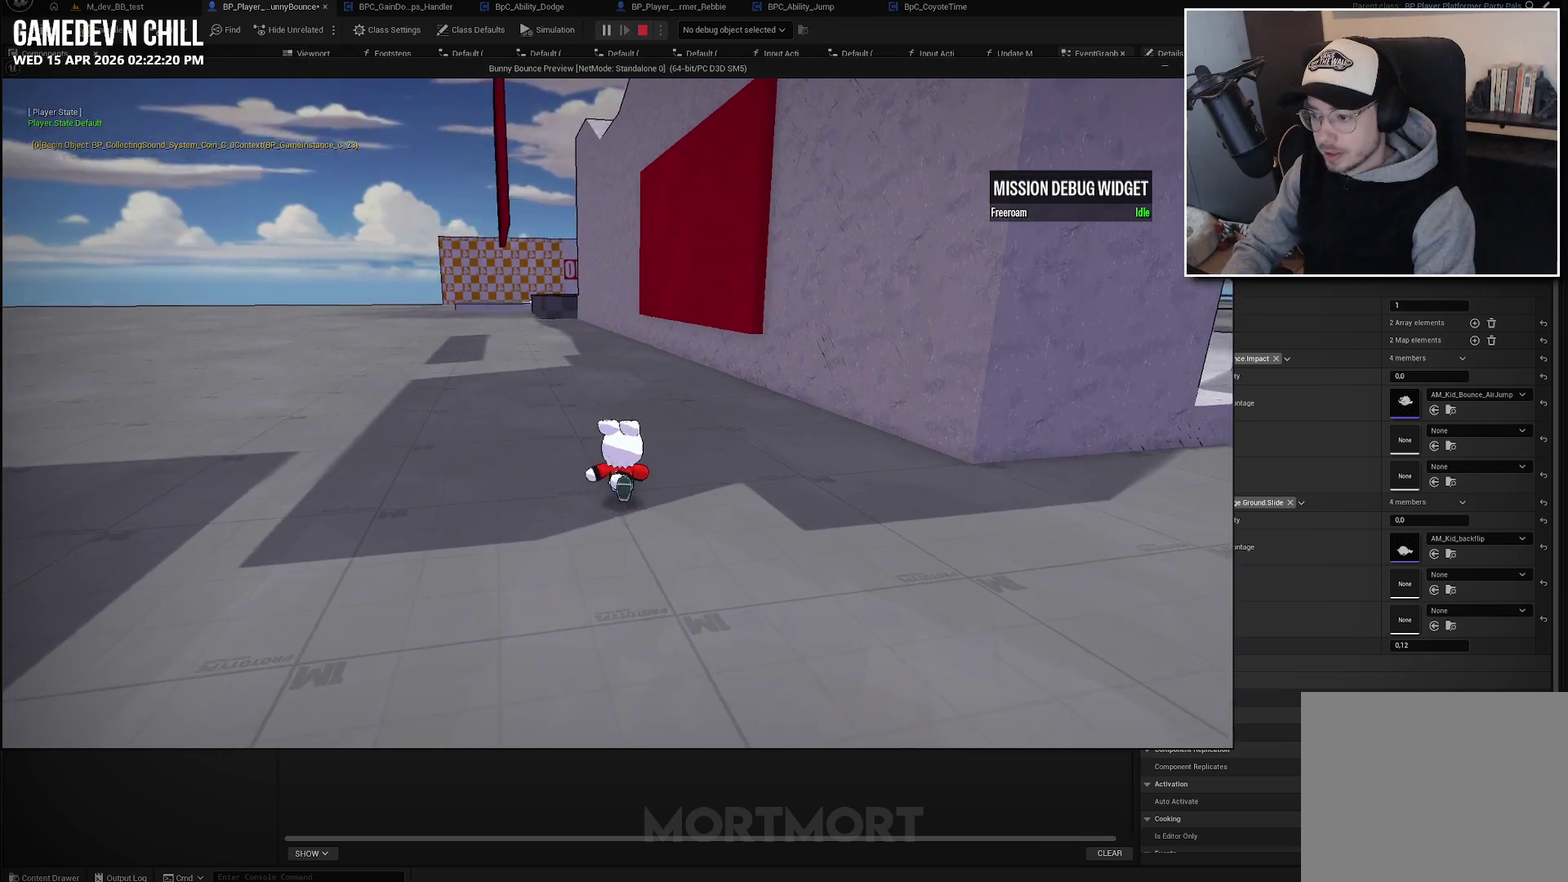
{"buttons": ["A", "L2"], "left_stick": "right", "right_stick": "center", "events": [[117, "left_stick", "up-right"], [167, "left_stick", "right"], [417, "L2", "down"], [433, "A", "down"]]}
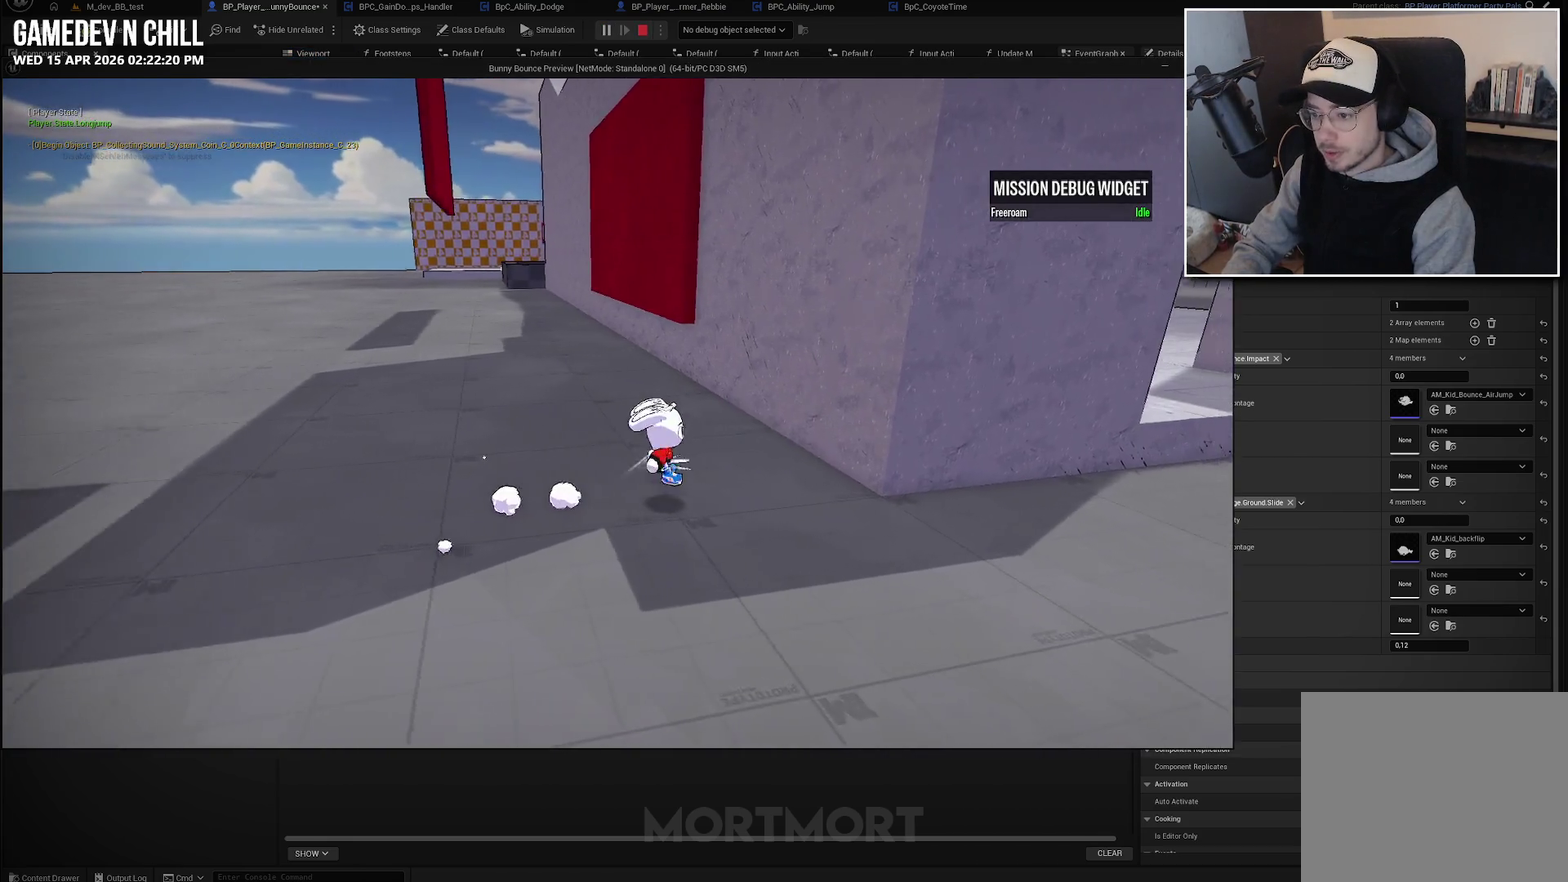
{"buttons": [], "left_stick": "up-right", "right_stick": "center", "events": [[50, "L2", "up"], [67, "A", "up"], [167, "left_stick", "up-right"]]}
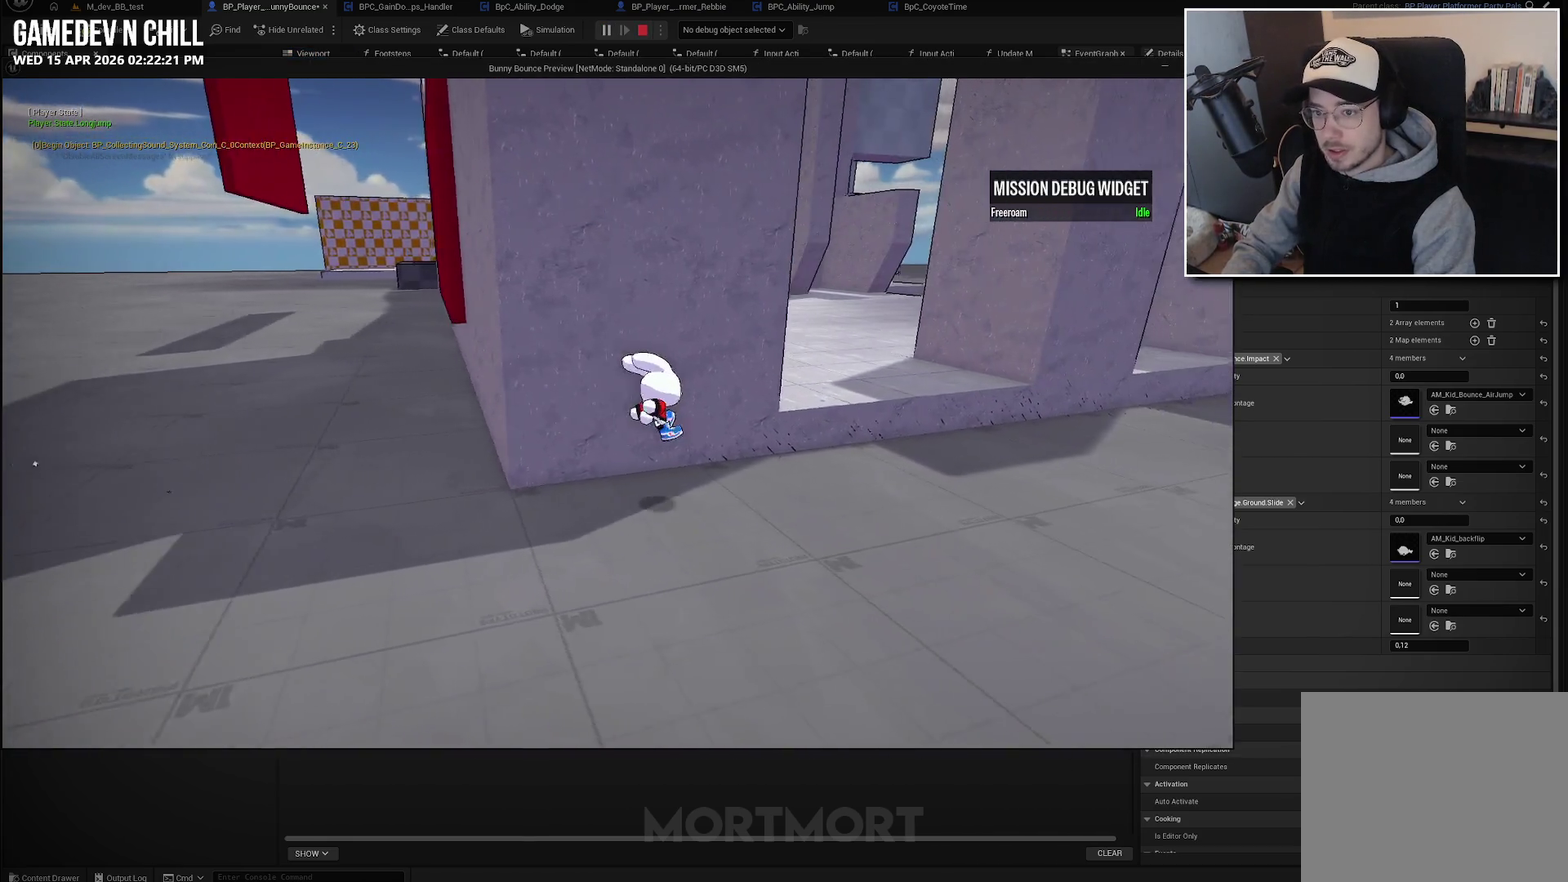
{"buttons": [], "left_stick": "up", "right_stick": "center", "events": [[100, "left_stick", "up"], [233, "X", "down"], [350, "X", "up"]]}